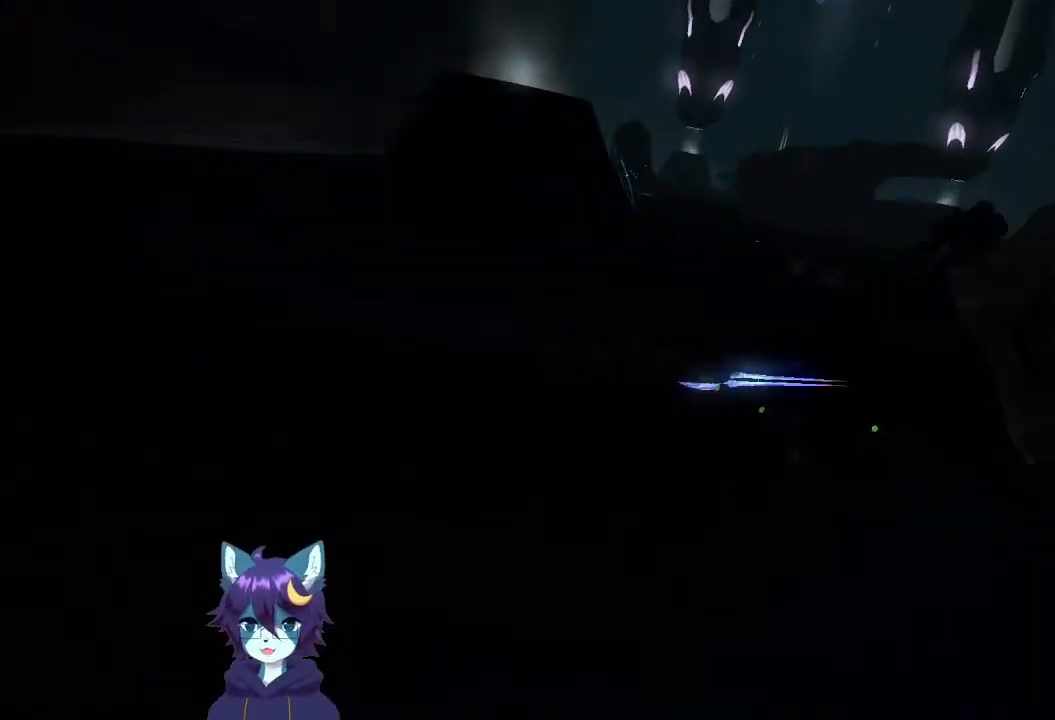
Gameplay with a controller (Xbox layout); each line is a JSON object with the inputs held at the frame after it. "events" lists button and stick changes between this image and that frame as [ms after this image, input, new state], when the widget could be followed in between. Not read: L3 R3.
{"buttons": [], "left_stick": "center", "right_stick": "center", "events": []}
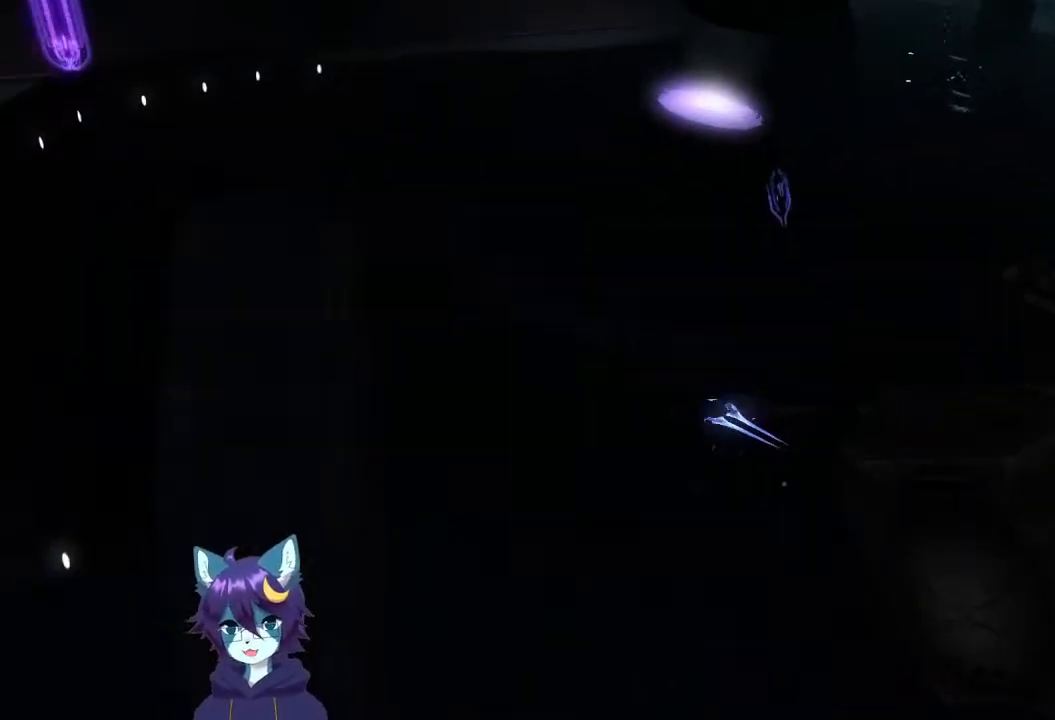
{"buttons": [], "left_stick": "center", "right_stick": "center", "events": []}
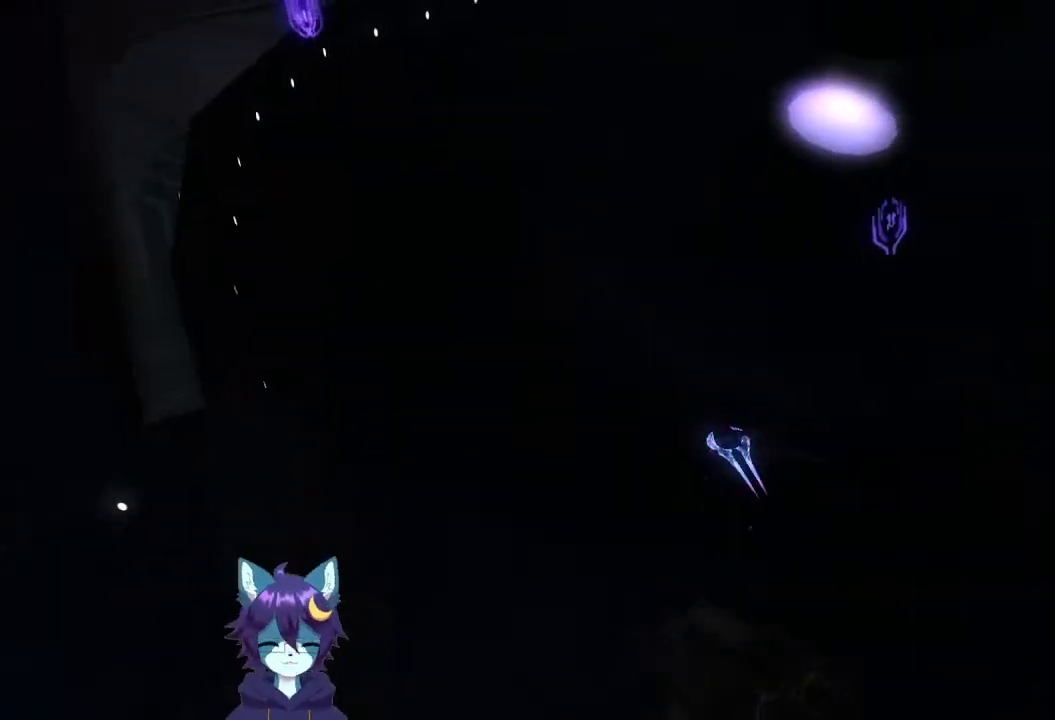
{"buttons": [], "left_stick": "center", "right_stick": "center", "events": []}
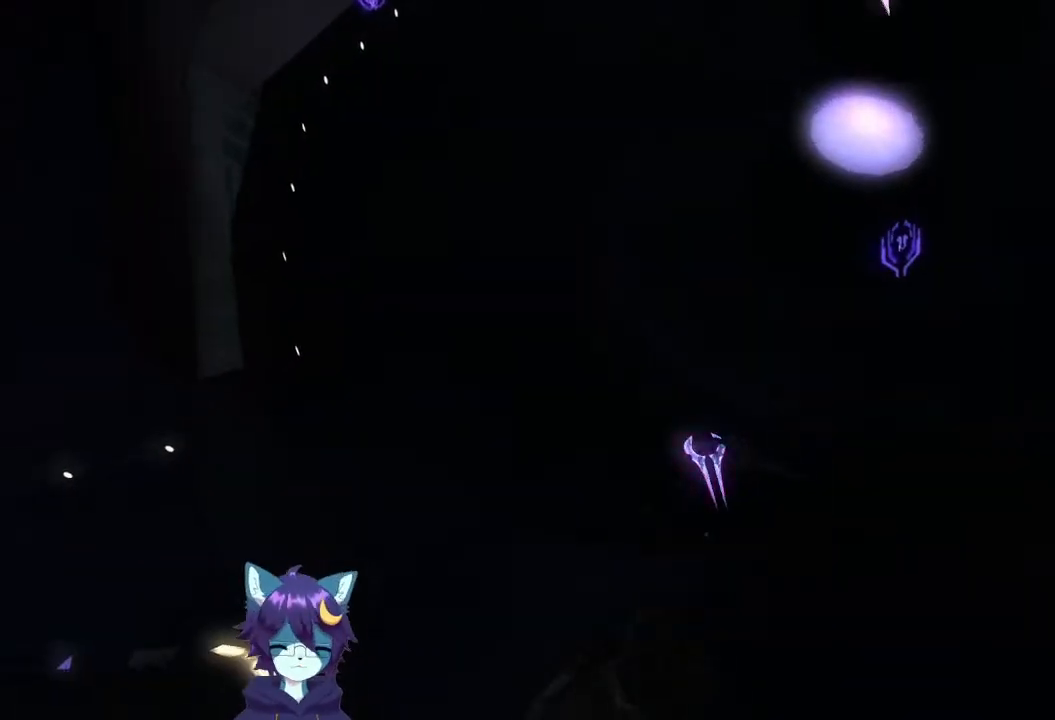
{"buttons": [], "left_stick": "center", "right_stick": "center", "events": []}
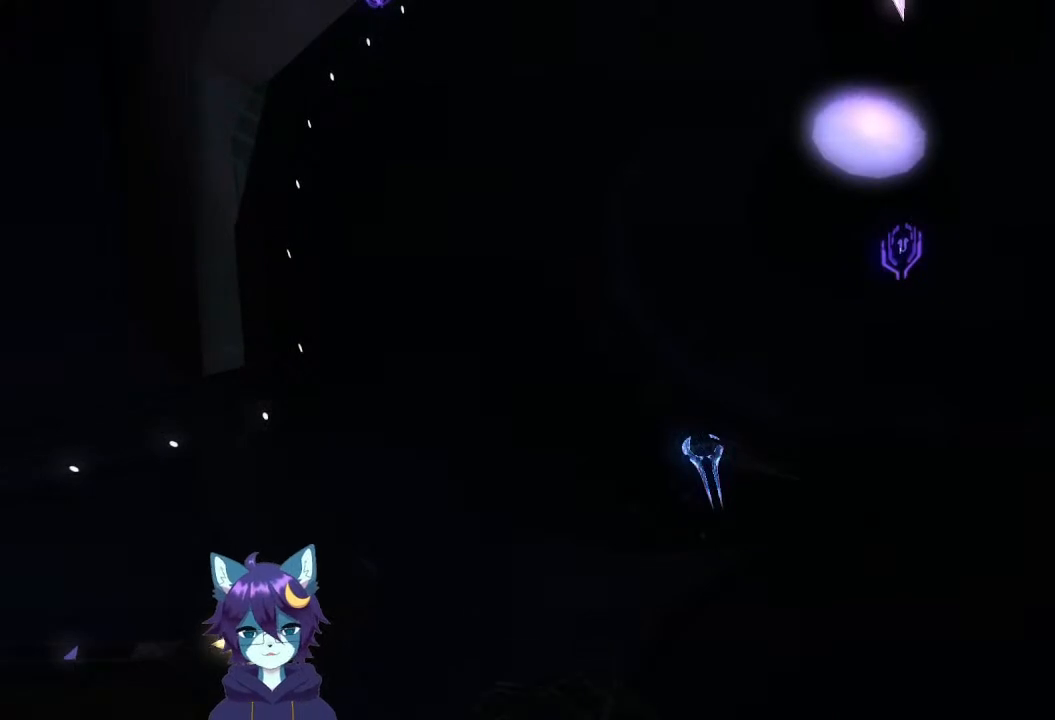
{"buttons": [], "left_stick": "center", "right_stick": "center", "events": []}
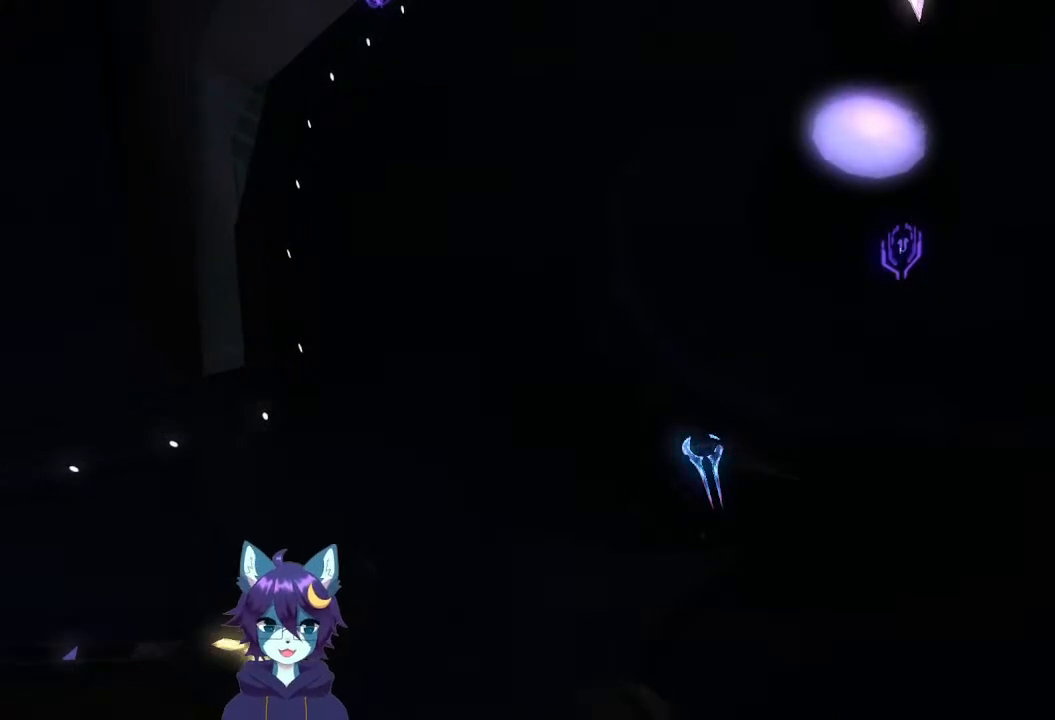
{"buttons": [], "left_stick": "center", "right_stick": "center", "events": []}
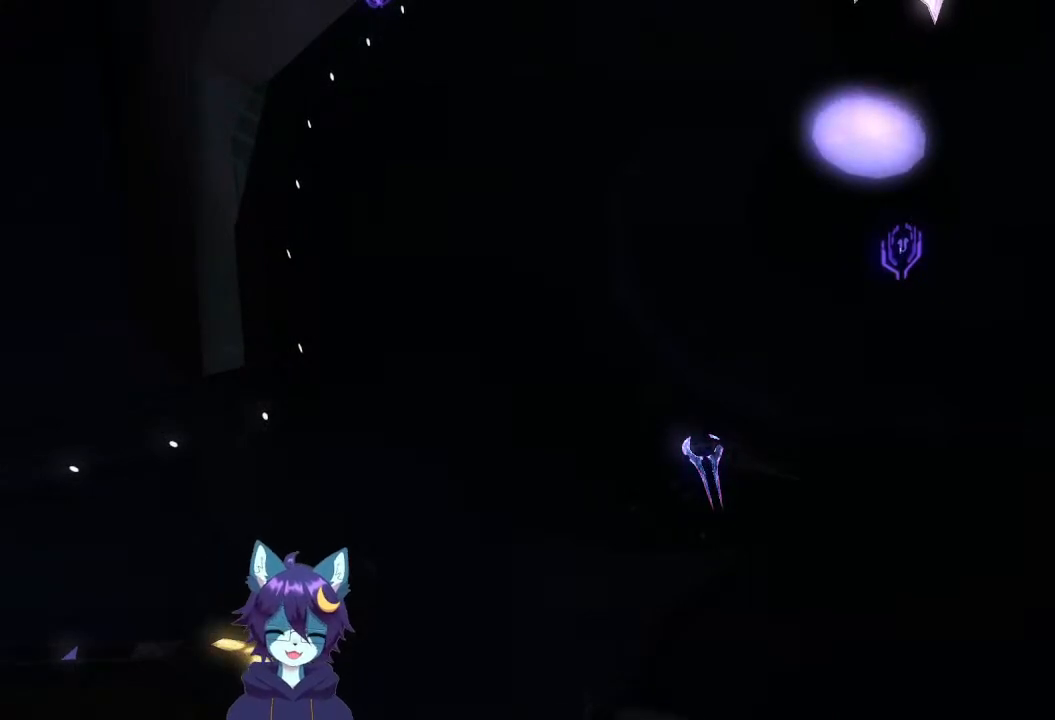
{"buttons": [], "left_stick": "center", "right_stick": "center", "events": []}
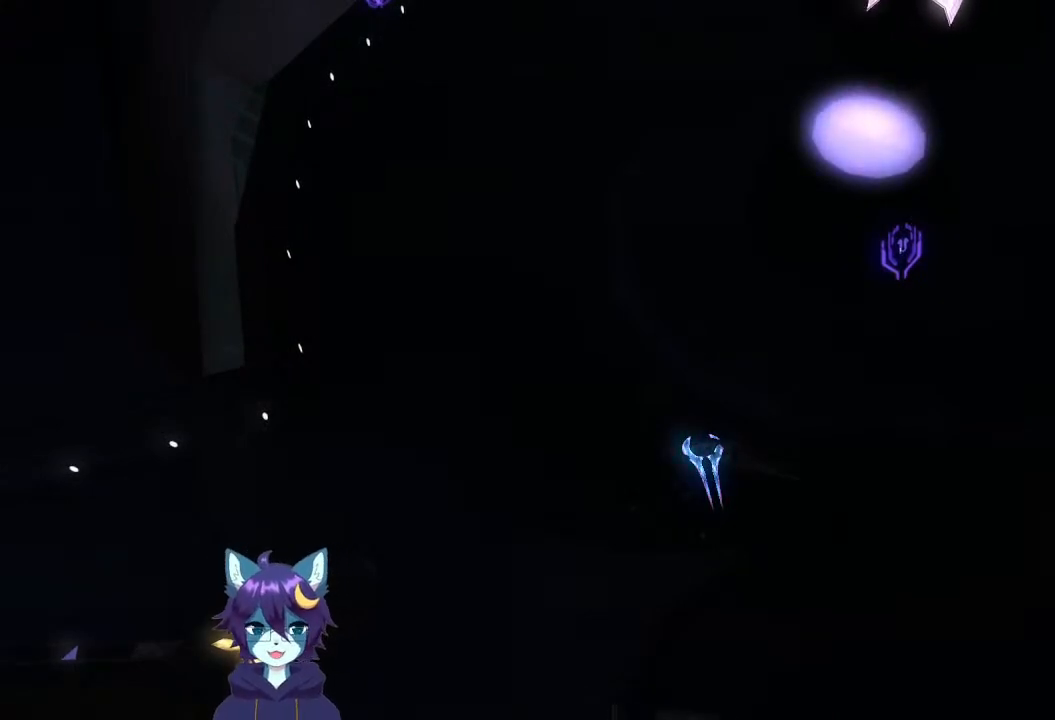
{"buttons": [], "left_stick": "center", "right_stick": "center", "events": [[167, "left_stick", "up-right"], [367, "left_stick", "up"], [500, "left_stick", "center"]]}
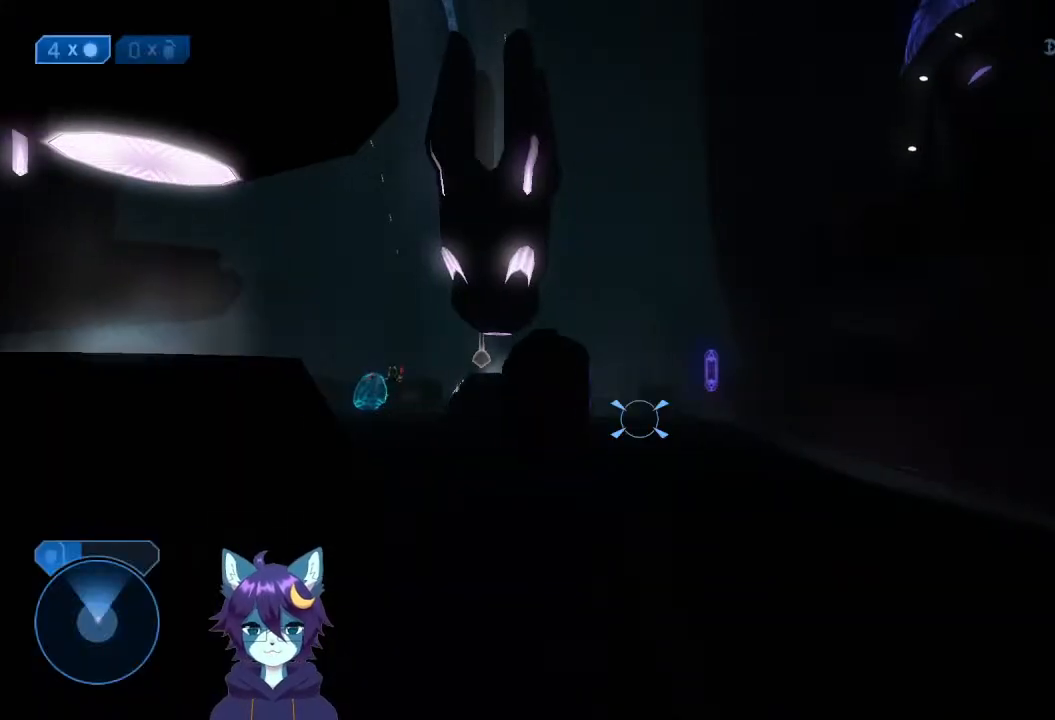
{"buttons": [], "left_stick": "down-left", "right_stick": "up-left", "events": [[67, "left_stick", "down-right"], [100, "right_stick", "up-left"], [167, "left_stick", "right"], [267, "right_stick", "left"], [333, "left_stick", "up-left"], [400, "right_stick", "up-left"], [467, "left_stick", "down-left"]]}
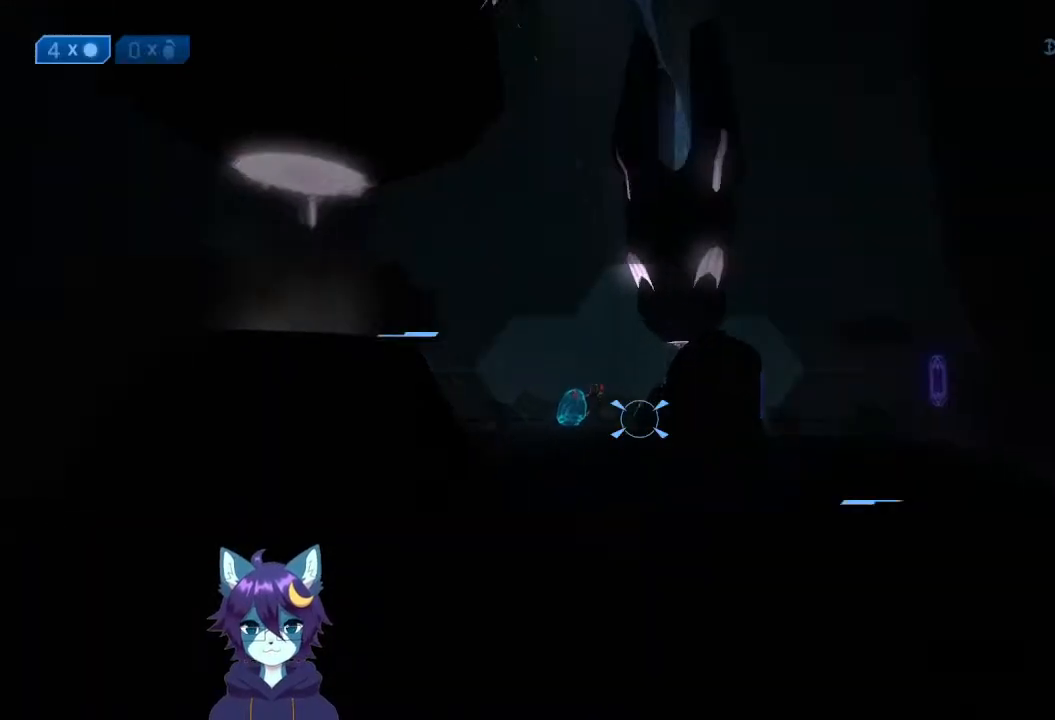
{"buttons": [], "left_stick": "up", "right_stick": "left", "events": [[33, "left_stick", "down"], [267, "right_stick", "center"], [400, "left_stick", "up-right"], [467, "left_stick", "up"], [467, "right_stick", "left"]]}
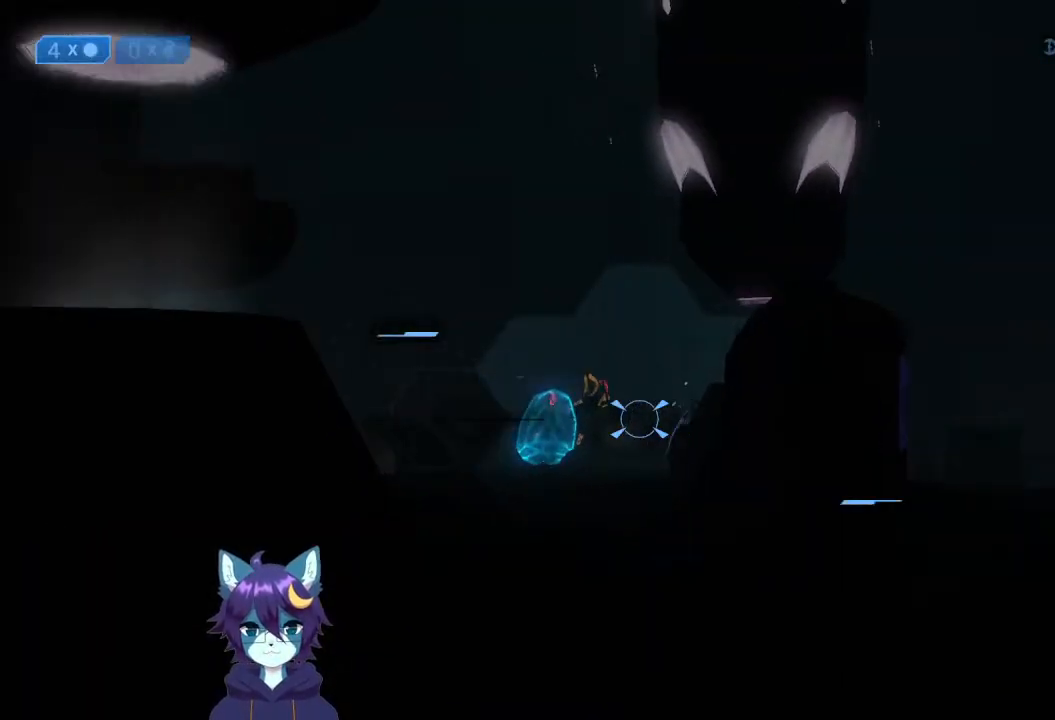
{"buttons": ["R2"], "left_stick": "up", "right_stick": "up-left", "events": [[33, "right_stick", "up-left"], [133, "right_stick", "up"], [333, "right_stick", "up-left"], [467, "R2", "down"]]}
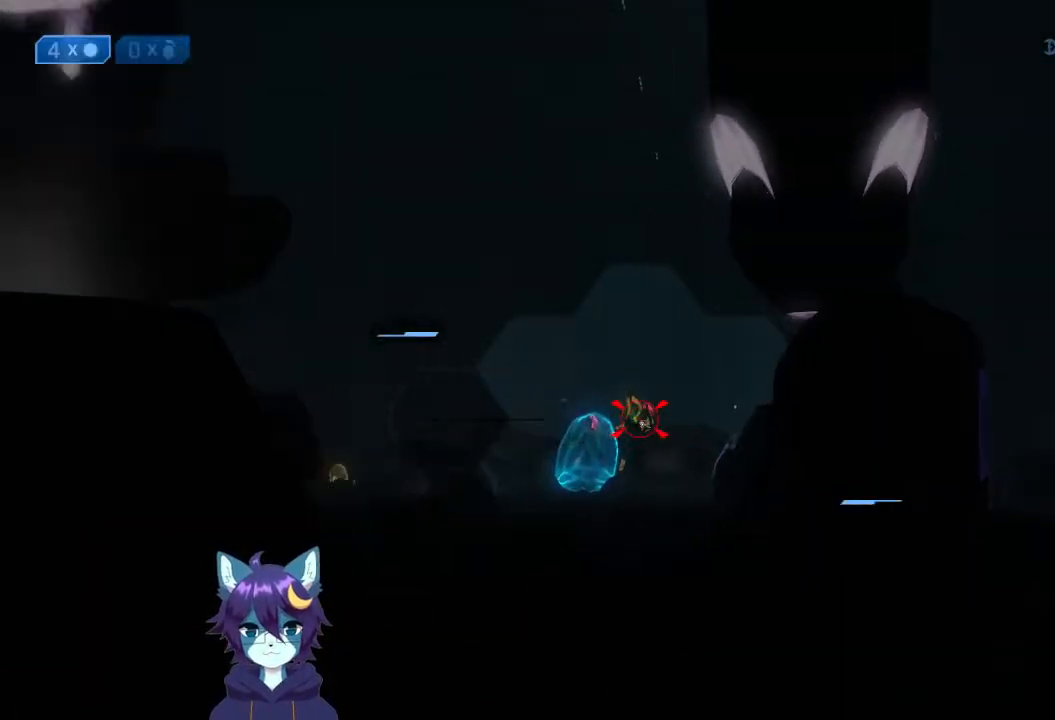
{"buttons": [], "left_stick": "down", "right_stick": "center", "events": [[33, "R2", "up"], [100, "R2", "down"], [100, "left_stick", "down"], [167, "R2", "up"], [200, "right_stick", "center"], [233, "R2", "down"], [367, "R2", "up"], [400, "R2", "down"], [500, "R2", "up"]]}
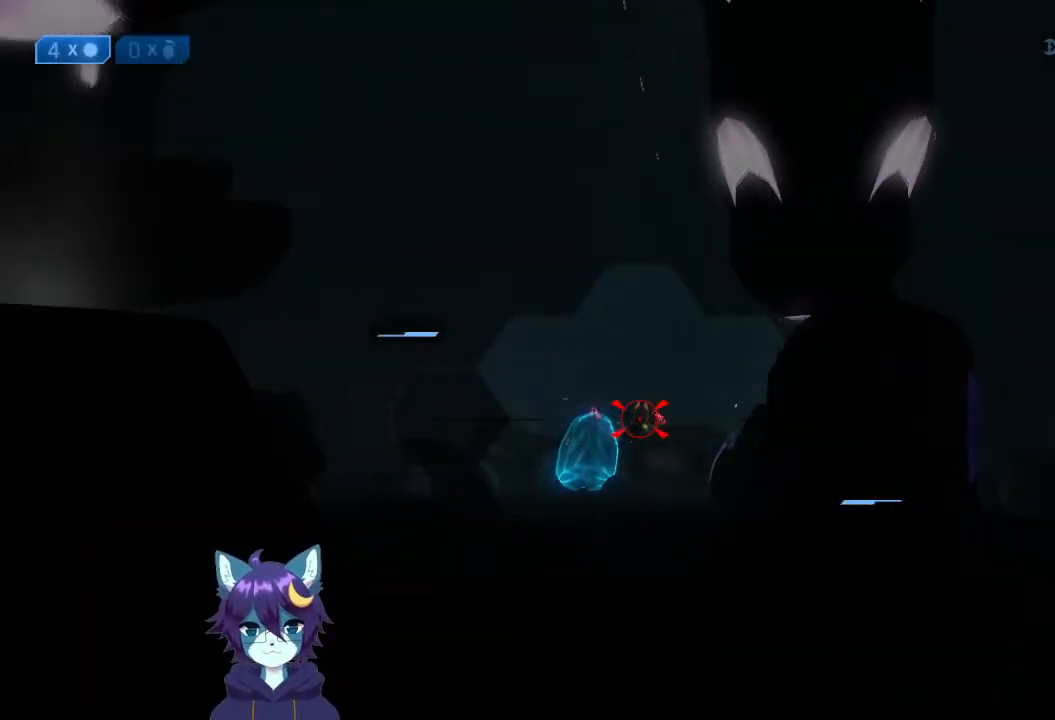
{"buttons": ["R2"], "left_stick": "down", "right_stick": "right", "events": [[67, "R2", "down"], [67, "right_stick", "right"], [133, "R2", "up"], [133, "left_stick", "right"], [200, "R2", "down"], [200, "left_stick", "up"], [200, "right_stick", "center"], [267, "left_stick", "left"], [267, "right_stick", "up-left"], [333, "R2", "up"], [367, "R2", "down"], [367, "right_stick", "center"], [433, "left_stick", "down"], [433, "right_stick", "right"]]}
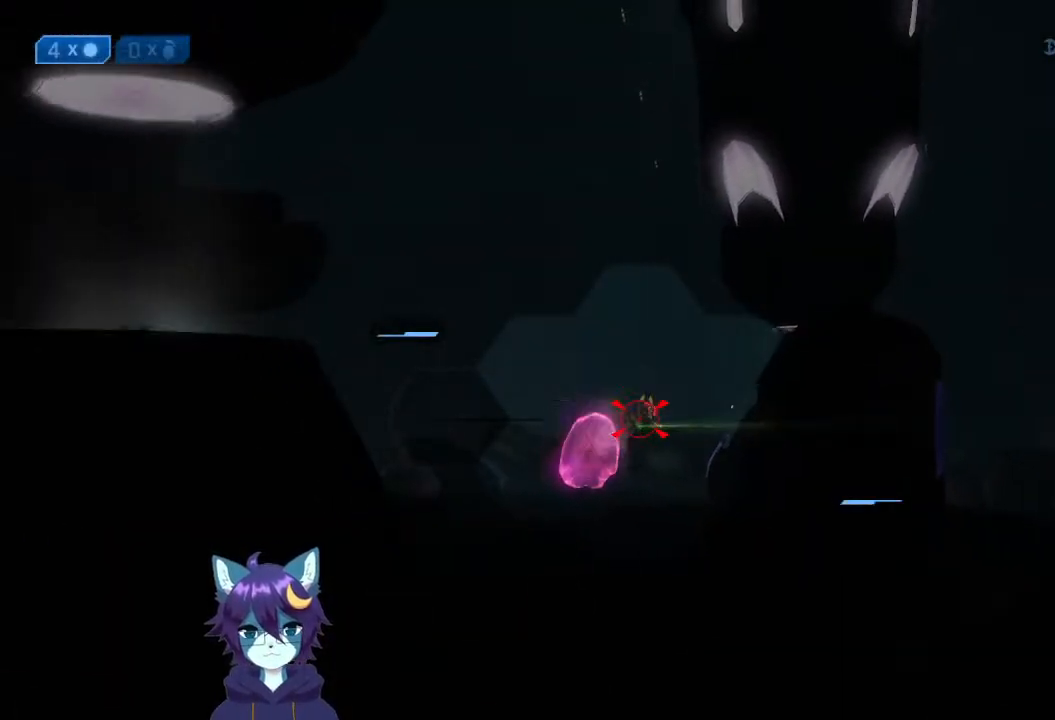
{"buttons": [], "left_stick": "up", "right_stick": "center", "events": [[33, "R2", "up"], [67, "R2", "down"], [67, "right_stick", "center"], [167, "R2", "up"], [233, "R2", "down"], [233, "right_stick", "up"], [300, "R2", "up"], [300, "left_stick", "down-left"], [300, "right_stick", "center"], [367, "R2", "down"], [400, "left_stick", "up-left"], [467, "R2", "up"], [467, "left_stick", "up"]]}
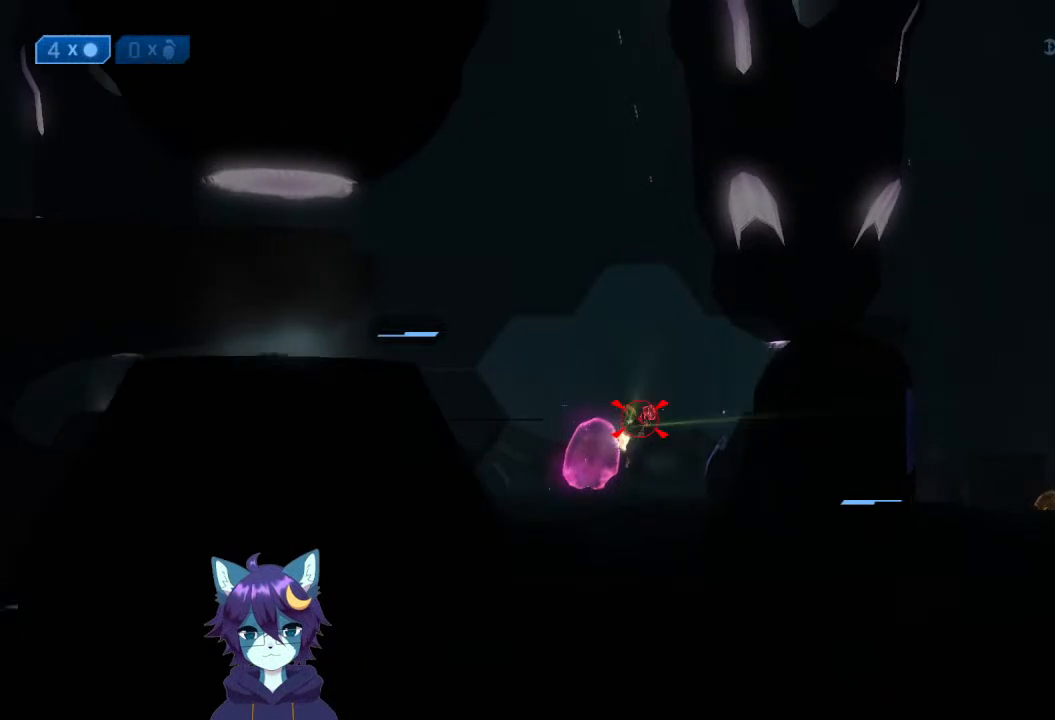
{"buttons": [], "left_stick": "down-left", "right_stick": "center", "events": [[33, "R2", "down"], [100, "R2", "up"], [100, "left_stick", "up-right"], [167, "R2", "down"], [167, "right_stick", "down-left"], [233, "right_stick", "center"], [300, "R2", "up"], [367, "R2", "down"], [367, "right_stick", "up"], [400, "left_stick", "down-left"], [433, "R2", "up"], [433, "right_stick", "center"]]}
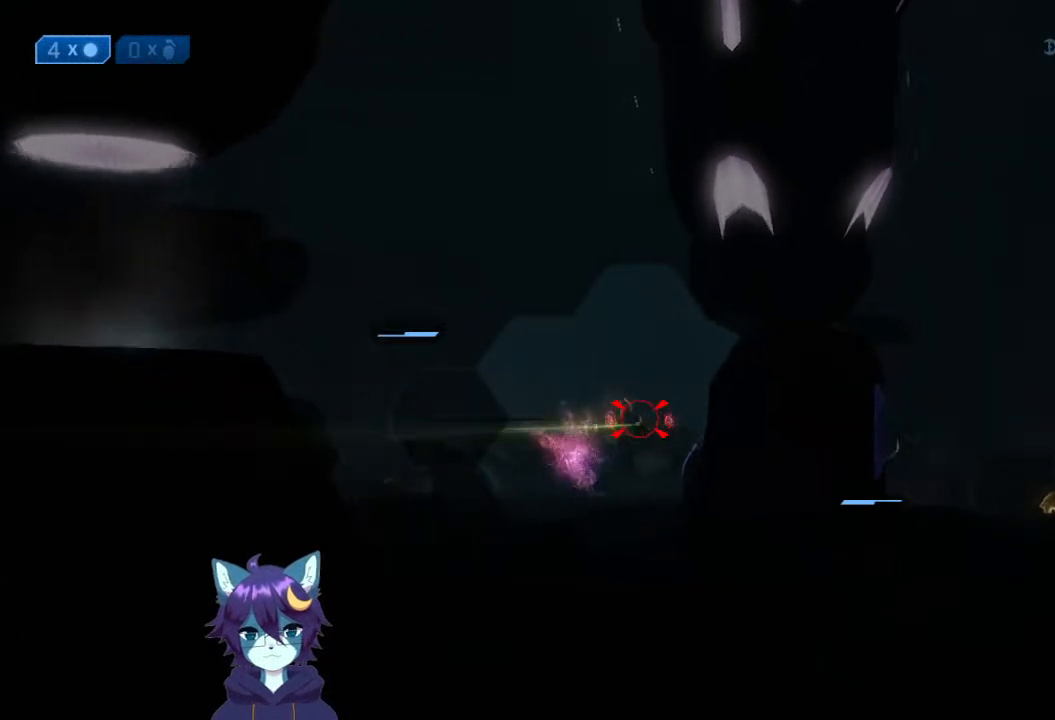
{"buttons": ["R2"], "left_stick": "up-left", "right_stick": "up-left", "events": [[67, "right_stick", "left"], [200, "left_stick", "up-left"], [200, "right_stick", "center"], [267, "R2", "down"], [267, "left_stick", "up"], [267, "right_stick", "right"], [333, "R2", "up"], [333, "right_stick", "down-right"], [433, "R2", "down"], [433, "left_stick", "up-left"], [433, "right_stick", "center"], [500, "right_stick", "up-left"]]}
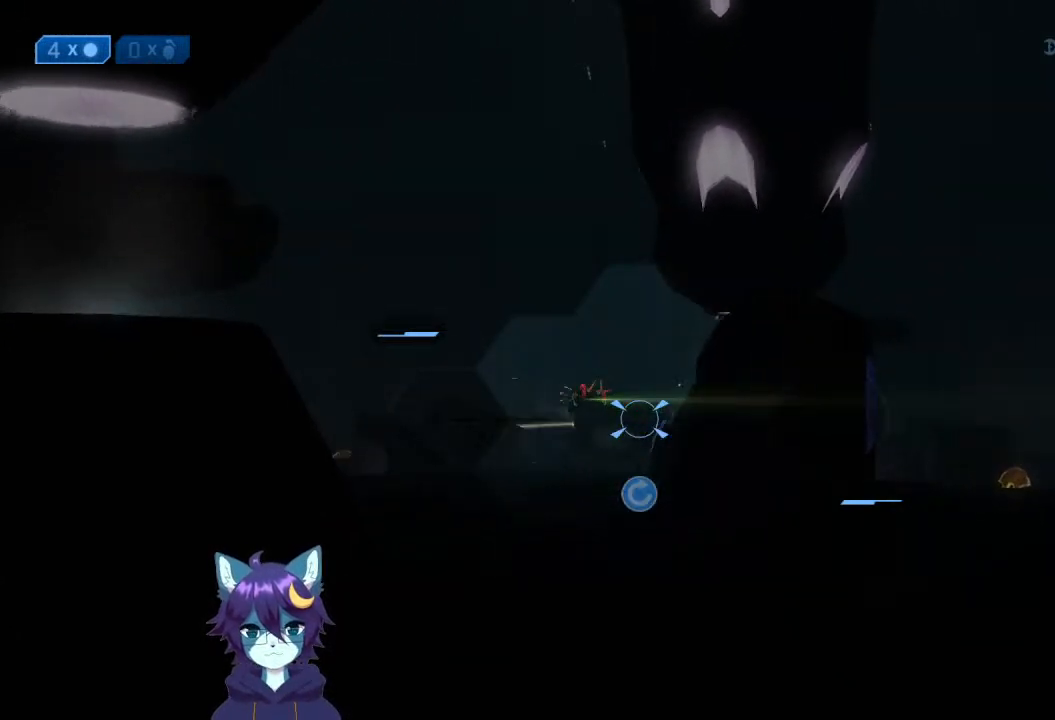
{"buttons": [], "left_stick": "up", "right_stick": "center", "events": [[33, "R2", "up"], [133, "right_stick", "up"], [200, "left_stick", "up"], [400, "right_stick", "center"]]}
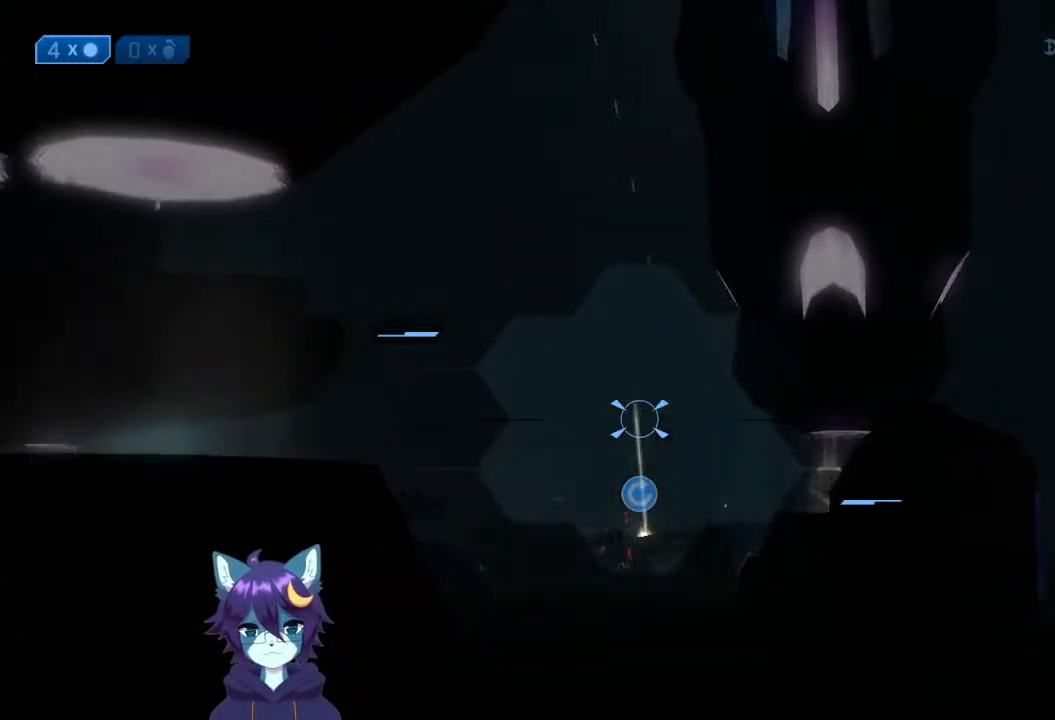
{"buttons": ["R2"], "left_stick": "down-right", "right_stick": "down-right", "events": [[67, "right_stick", "down"], [167, "left_stick", "down"], [267, "right_stick", "center"], [333, "right_stick", "left"], [433, "right_stick", "down-right"], [500, "R2", "down"], [500, "left_stick", "down-right"]]}
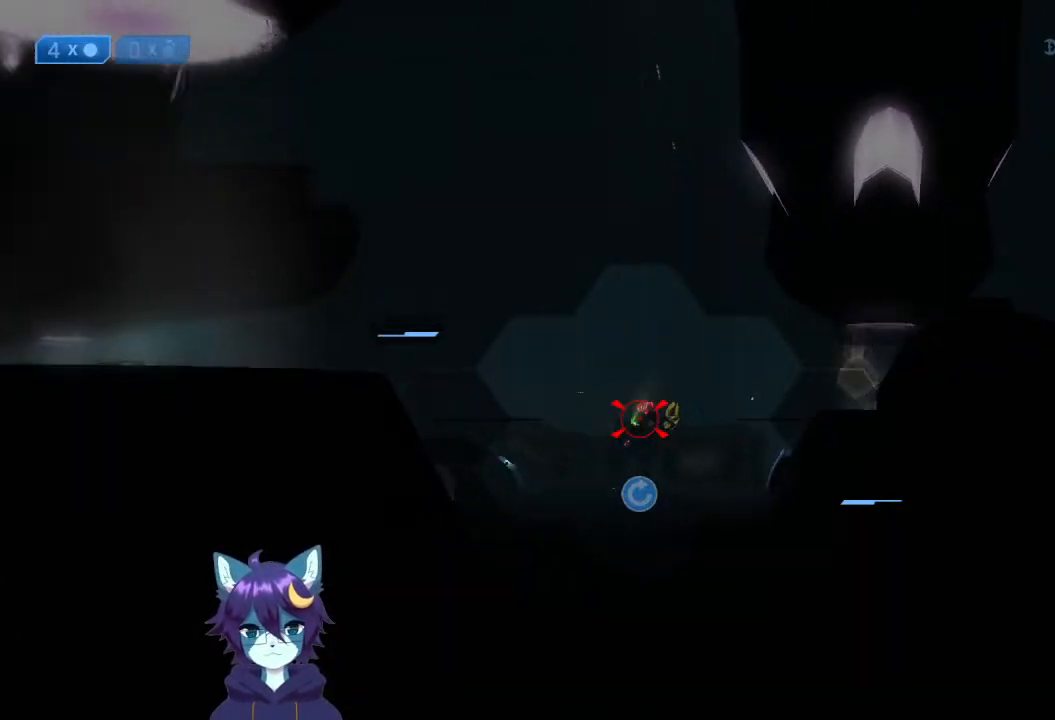
{"buttons": [], "left_stick": "up-left", "right_stick": "center", "events": [[67, "right_stick", "center"], [100, "R2", "up"], [133, "left_stick", "down"], [133, "right_stick", "down-left"], [200, "R2", "down"], [233, "right_stick", "right"], [300, "R2", "up"], [367, "R2", "down"], [367, "left_stick", "right"], [367, "right_stick", "up-right"], [467, "R2", "up"], [467, "left_stick", "up-left"], [467, "right_stick", "center"]]}
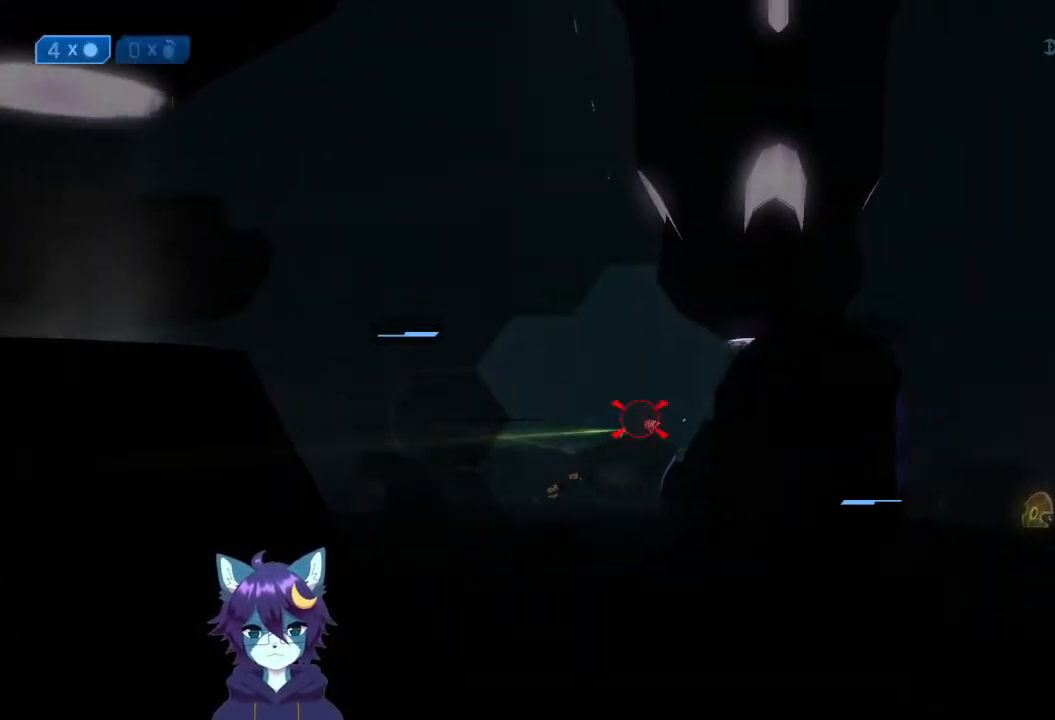
{"buttons": [], "left_stick": "up", "right_stick": "center", "events": [[33, "right_stick", "down-left"], [100, "left_stick", "left"], [100, "right_stick", "down"], [200, "right_stick", "right"], [333, "left_stick", "up"], [400, "right_stick", "down"], [467, "right_stick", "center"]]}
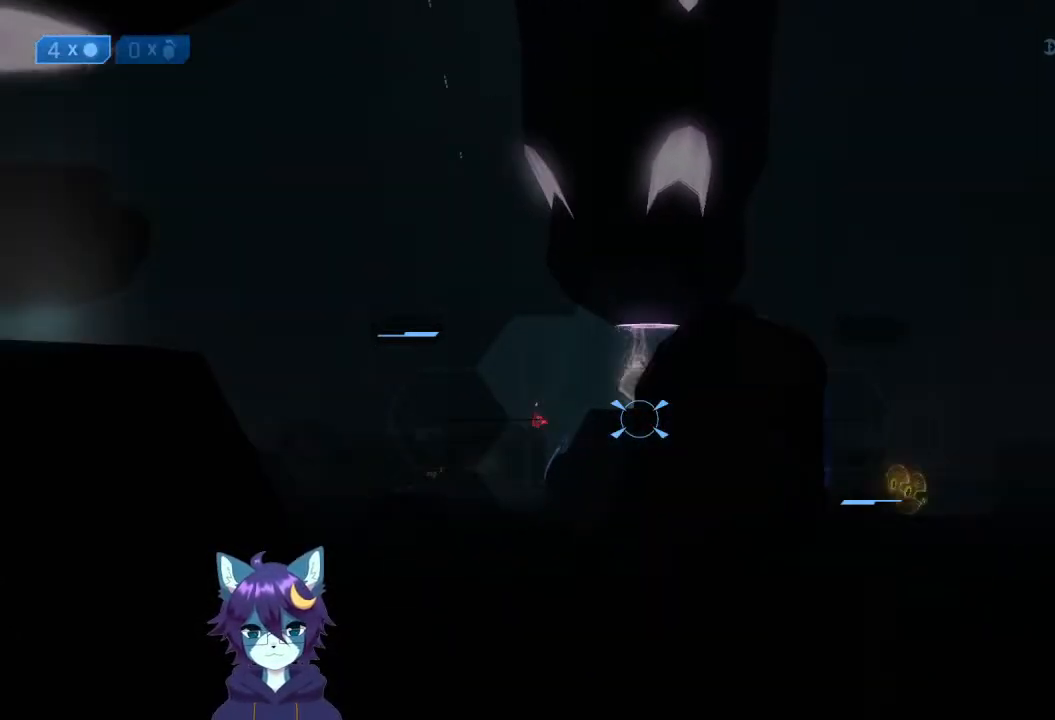
{"buttons": [], "left_stick": "up", "right_stick": "left", "events": [[67, "left_stick", "left"], [67, "right_stick", "left"], [233, "right_stick", "down-left"], [267, "left_stick", "right"], [400, "left_stick", "up"], [467, "right_stick", "left"]]}
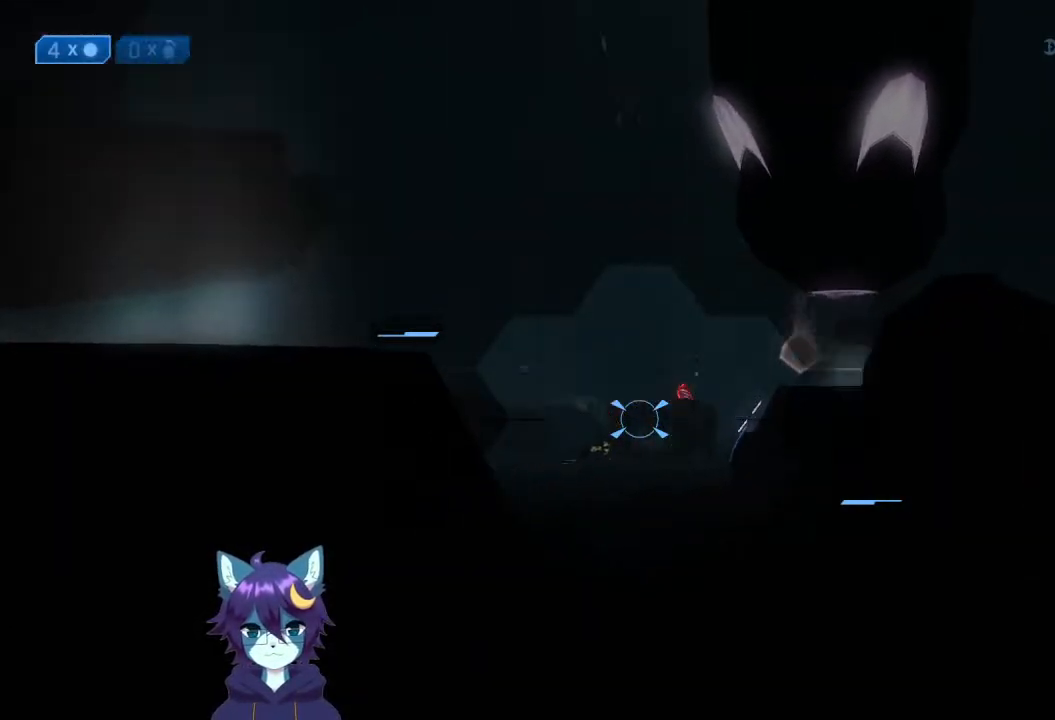
{"buttons": [], "left_stick": "down", "right_stick": "up-right", "events": [[33, "left_stick", "up-right"], [67, "R2", "down"], [67, "right_stick", "center"], [133, "left_stick", "right"], [133, "right_stick", "up-right"], [200, "R2", "up"], [267, "left_stick", "down"]]}
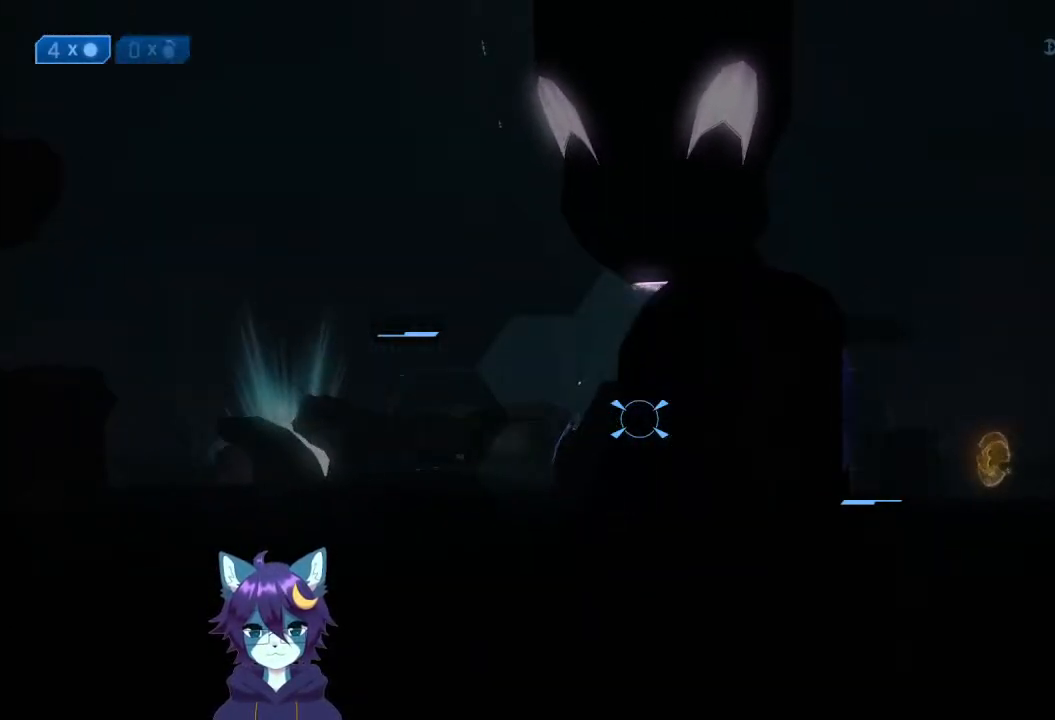
{"buttons": [], "left_stick": "up-right", "right_stick": "down", "events": [[33, "right_stick", "center"], [100, "left_stick", "down-left"], [233, "left_stick", "down-right"], [233, "right_stick", "right"], [300, "left_stick", "right"], [433, "left_stick", "up-right"], [433, "right_stick", "down"]]}
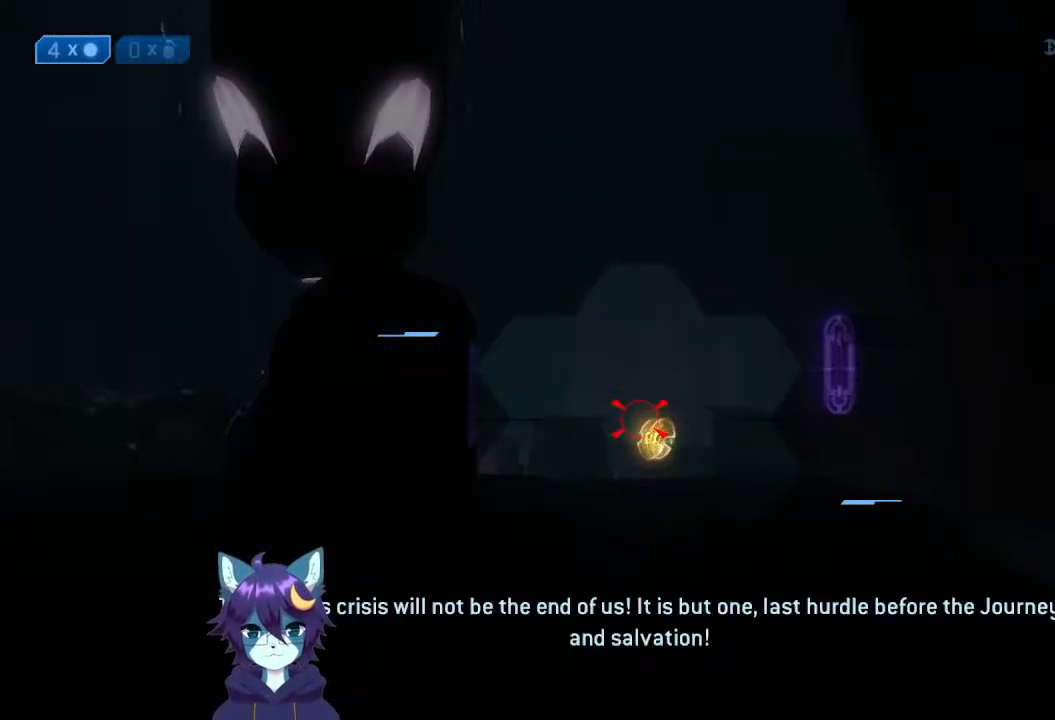
{"buttons": [], "left_stick": "up-right", "right_stick": "up-right", "events": [[500, "right_stick", "up-right"]]}
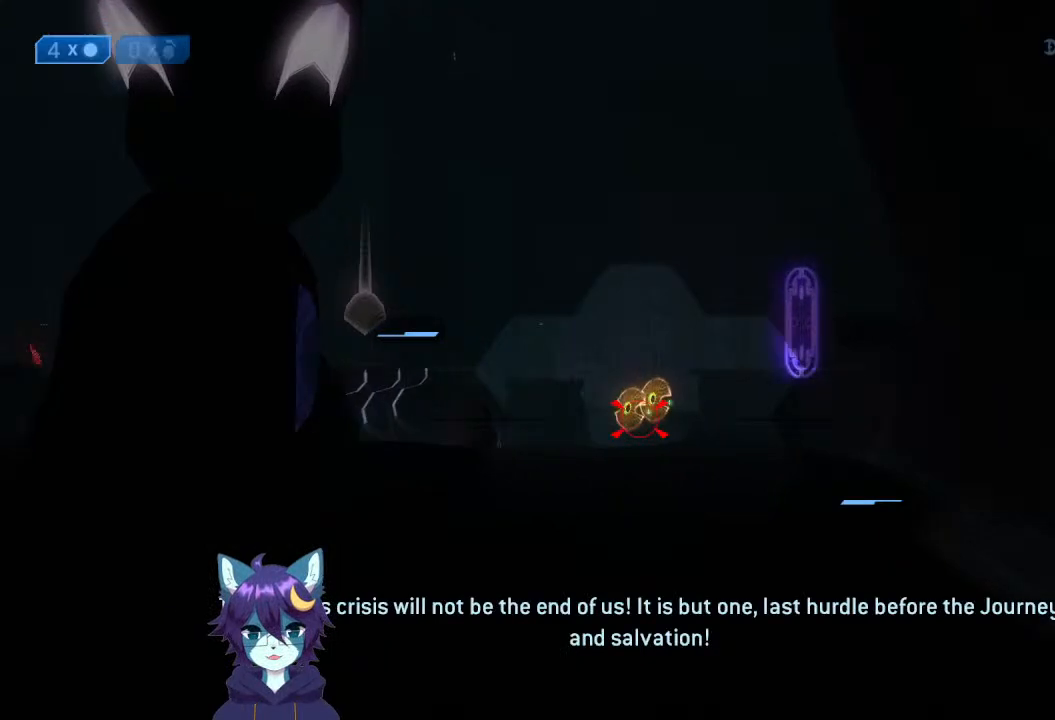
{"buttons": [], "left_stick": "down-left", "right_stick": "center", "events": [[167, "R2", "down"], [167, "right_stick", "up-left"], [200, "left_stick", "down-left"], [267, "R2", "up"], [267, "right_stick", "center"]]}
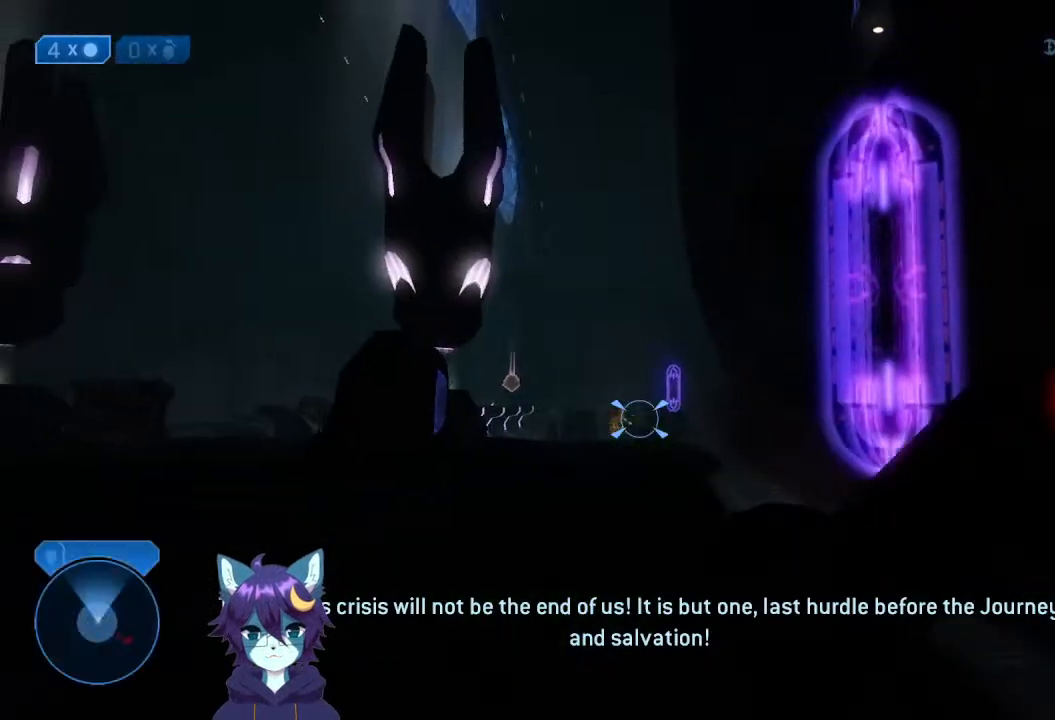
{"buttons": [], "left_stick": "left", "right_stick": "left", "events": [[100, "right_stick", "left"], [233, "left_stick", "left"]]}
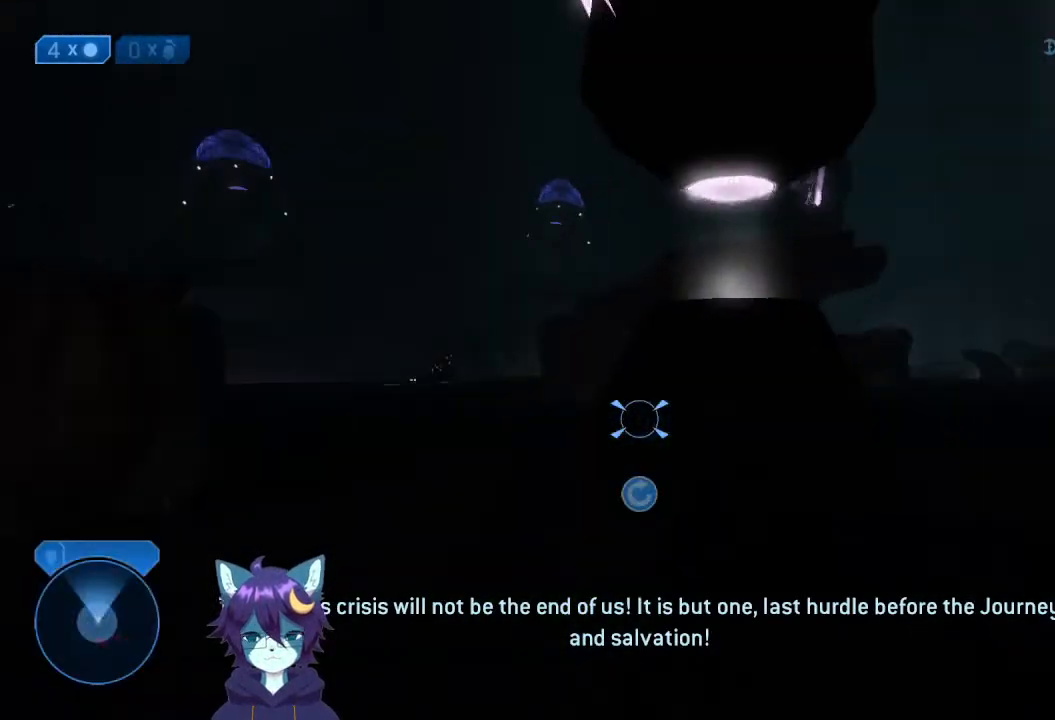
{"buttons": [], "left_stick": "up-right", "right_stick": "left", "events": [[133, "left_stick", "up-left"], [467, "left_stick", "up-right"]]}
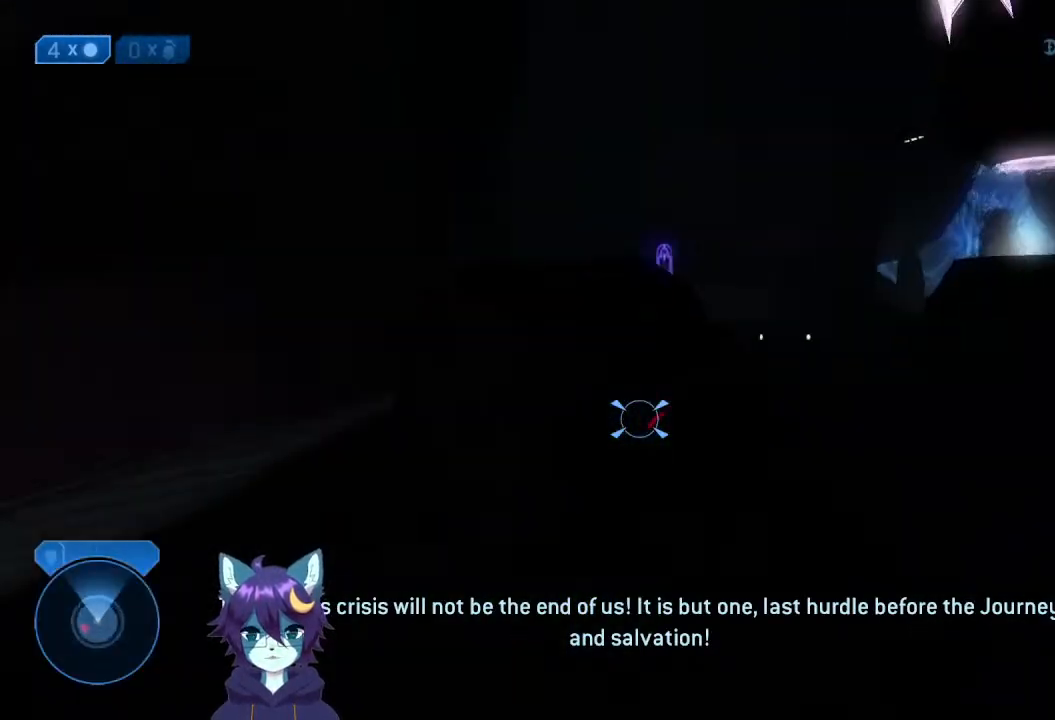
{"buttons": [], "left_stick": "right", "right_stick": "right", "events": [[67, "Y", "down"], [133, "Y", "up"], [267, "left_stick", "right"], [367, "right_stick", "center"], [433, "right_stick", "down"], [500, "right_stick", "right"]]}
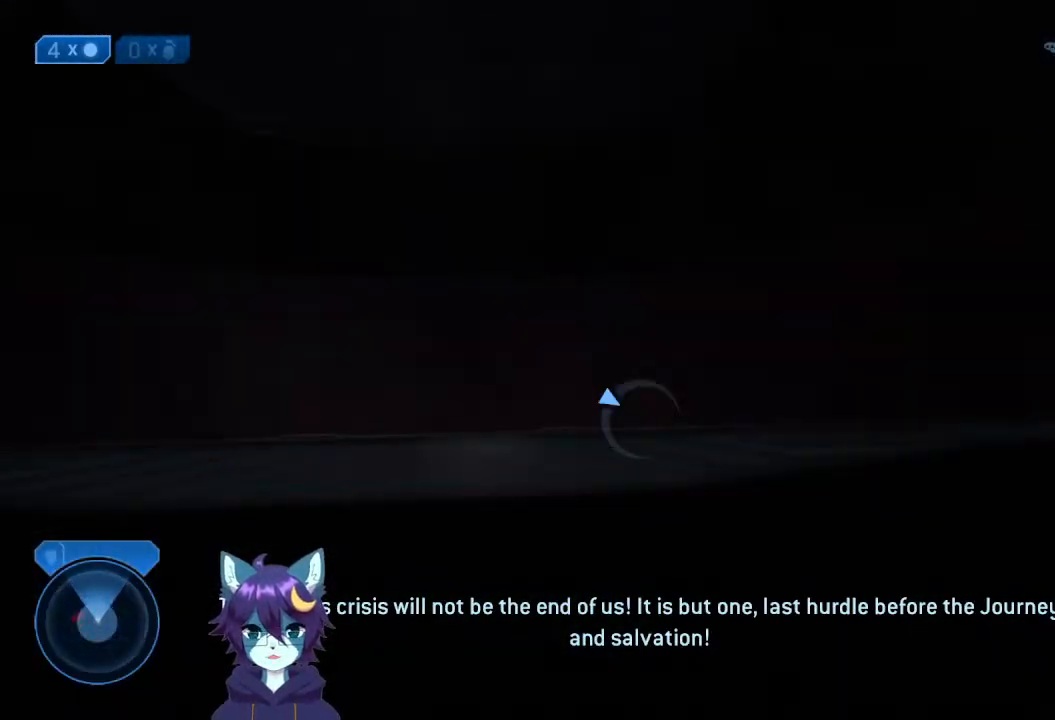
{"buttons": [], "left_stick": "up", "right_stick": "center", "events": [[133, "left_stick", "up-right"], [267, "left_stick", "up"], [467, "right_stick", "center"]]}